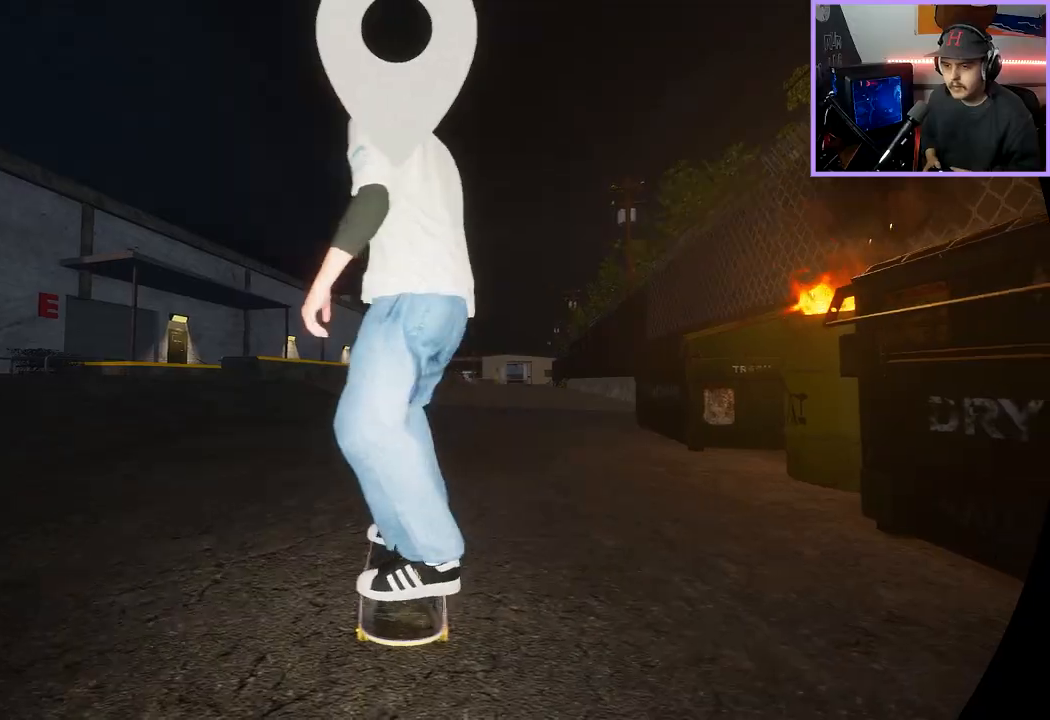
Gameplay with a controller (Xbox layout); each line is a JSON object with the inputs held at the frame after it. "events" lists button and stick changes between this image and that frame as [ms after this image, input, new state], when the widget could be followed in between.
{"buttons": ["X"], "left_stick": "center", "right_stick": "center", "events": [[33, "R2", "down"], [283, "R2", "up"]]}
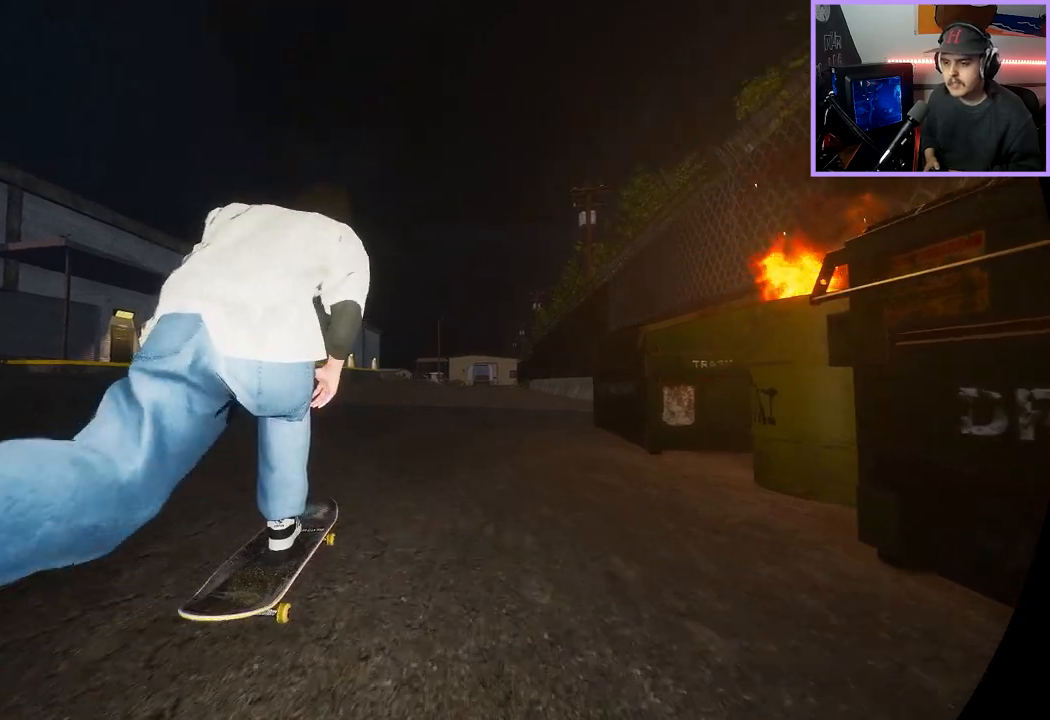
{"buttons": ["X", "L2"], "left_stick": "center", "right_stick": "center", "events": [[150, "DPAD_LEFT", "down"], [300, "DPAD_LEFT", "up"], [350, "L2", "down"]]}
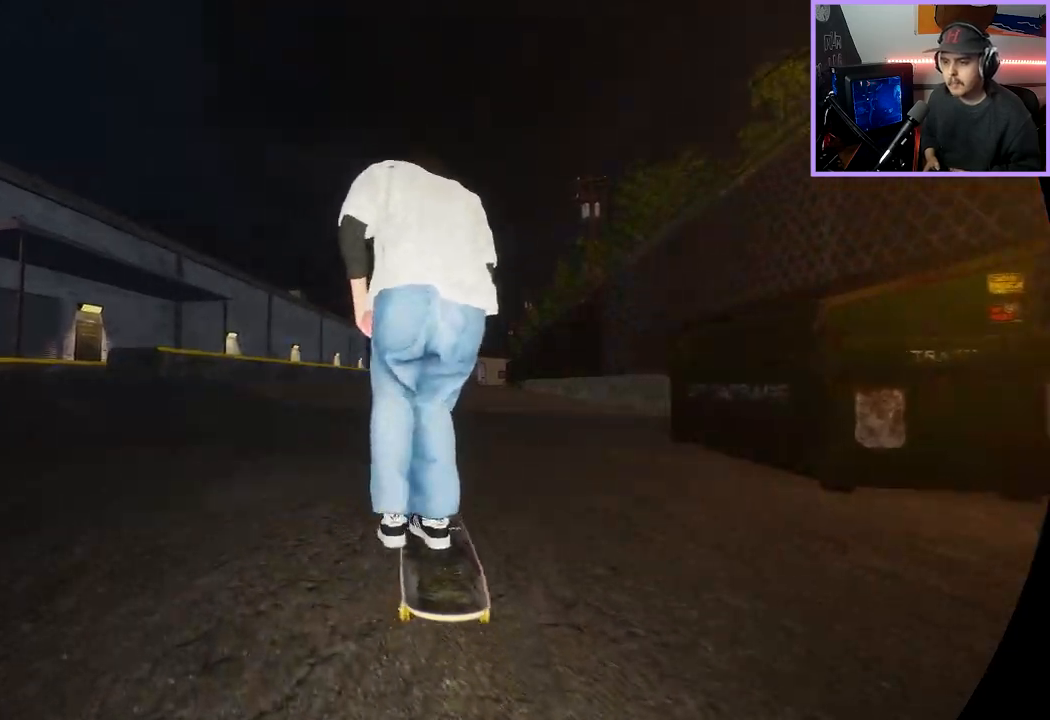
{"buttons": ["X"], "left_stick": "center", "right_stick": "center", "events": [[183, "L2", "up"]]}
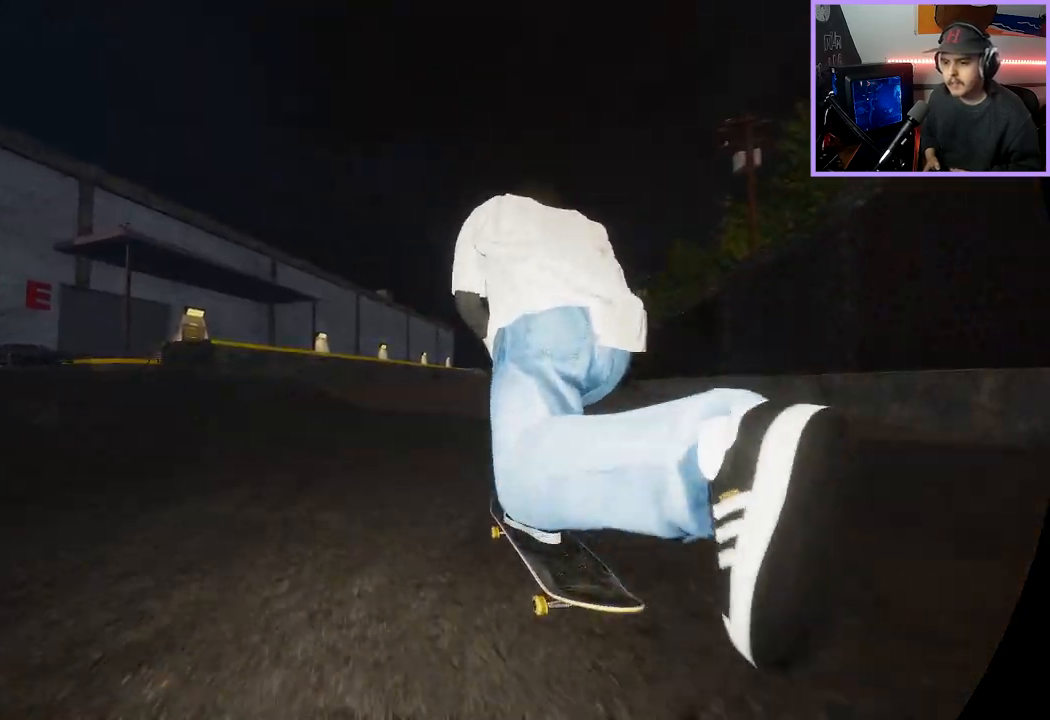
{"buttons": [], "left_stick": "up", "right_stick": "up", "events": [[83, "L2", "down"], [167, "L2", "up"], [383, "X", "up"], [450, "right_stick", "up"], [467, "left_stick", "up"]]}
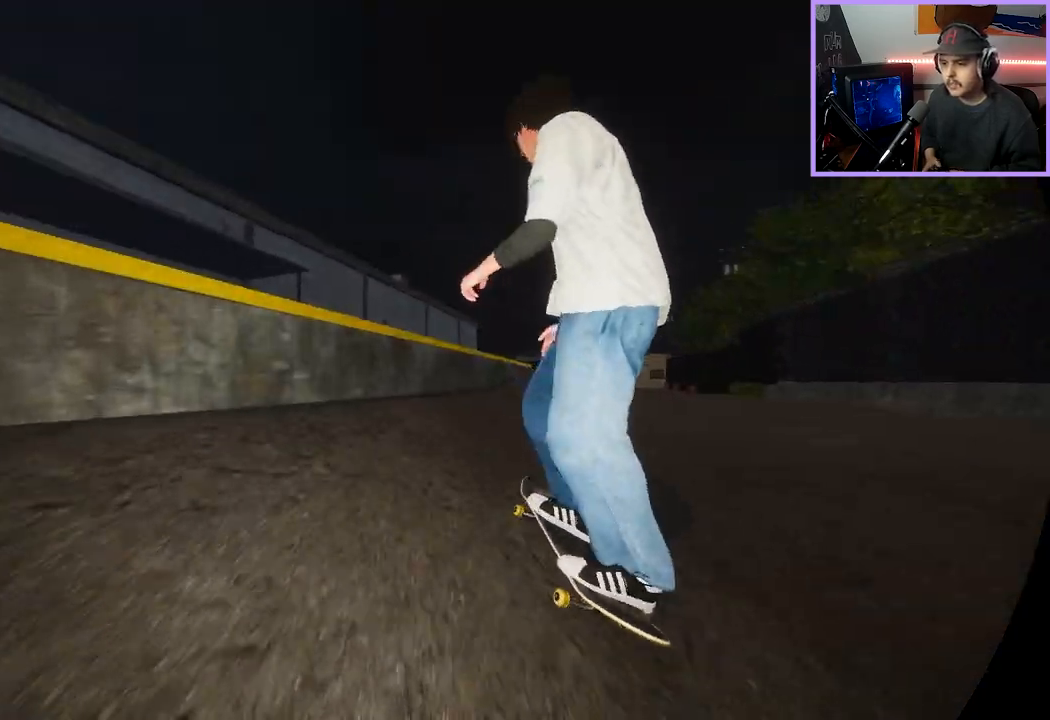
{"buttons": ["L2"], "left_stick": "down", "right_stick": "down", "events": [[233, "L2", "down"], [250, "left_stick", "center"], [267, "right_stick", "center"], [433, "left_stick", "down"], [467, "right_stick", "down"]]}
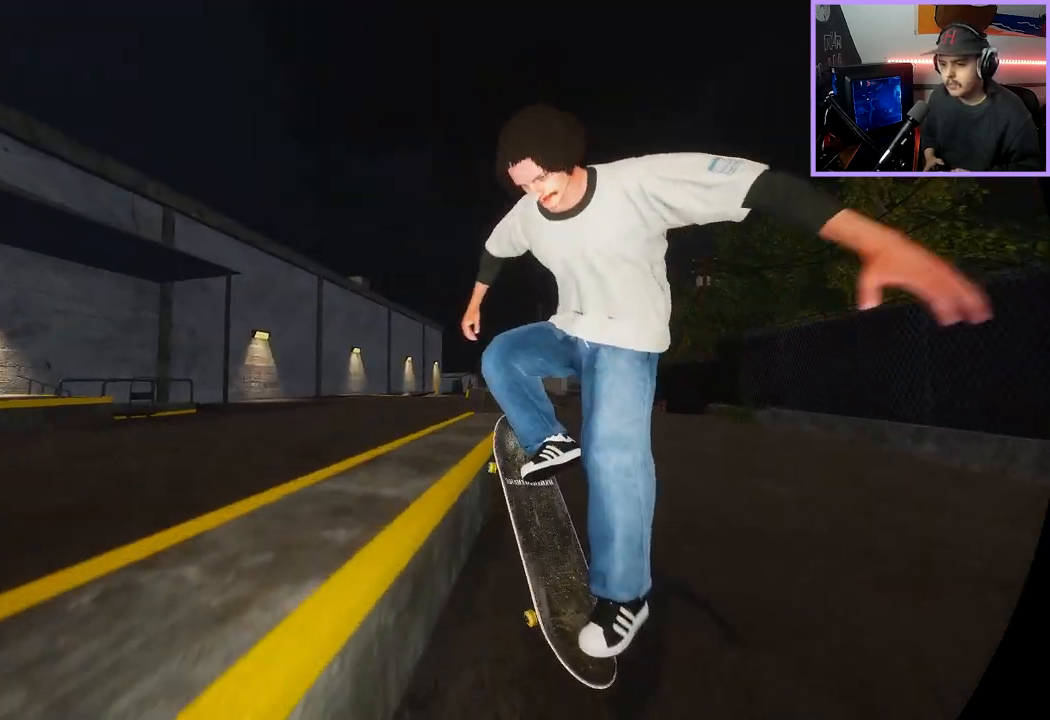
{"buttons": [], "left_stick": "down", "right_stick": "down", "events": [[33, "L2", "up"]]}
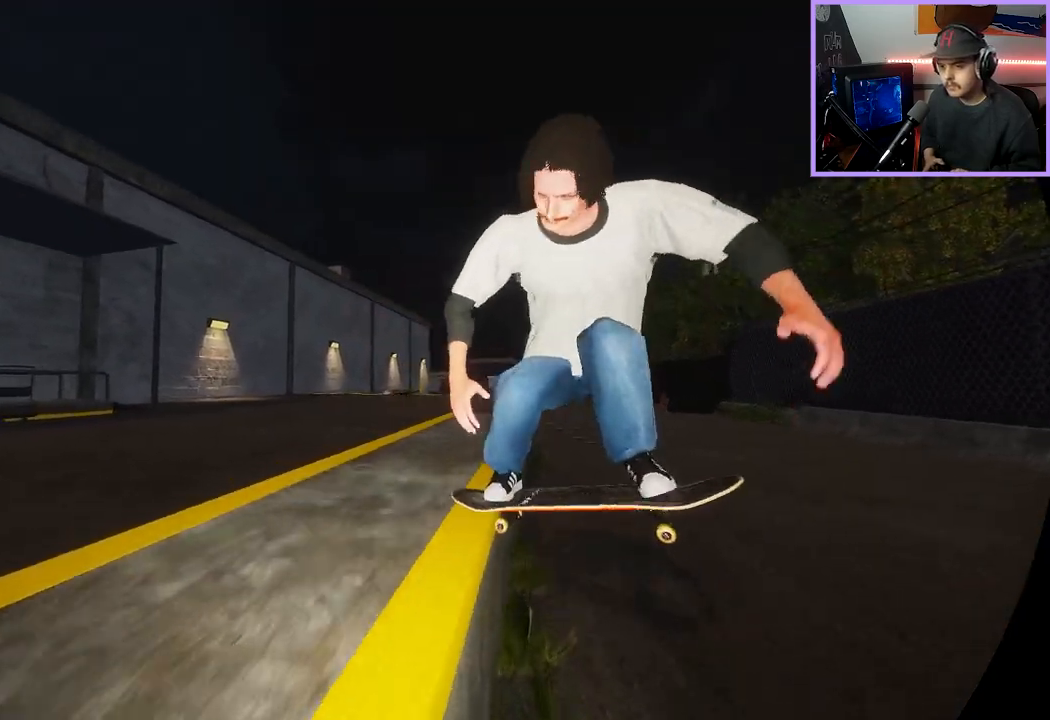
{"buttons": [], "left_stick": "down", "right_stick": "down", "events": []}
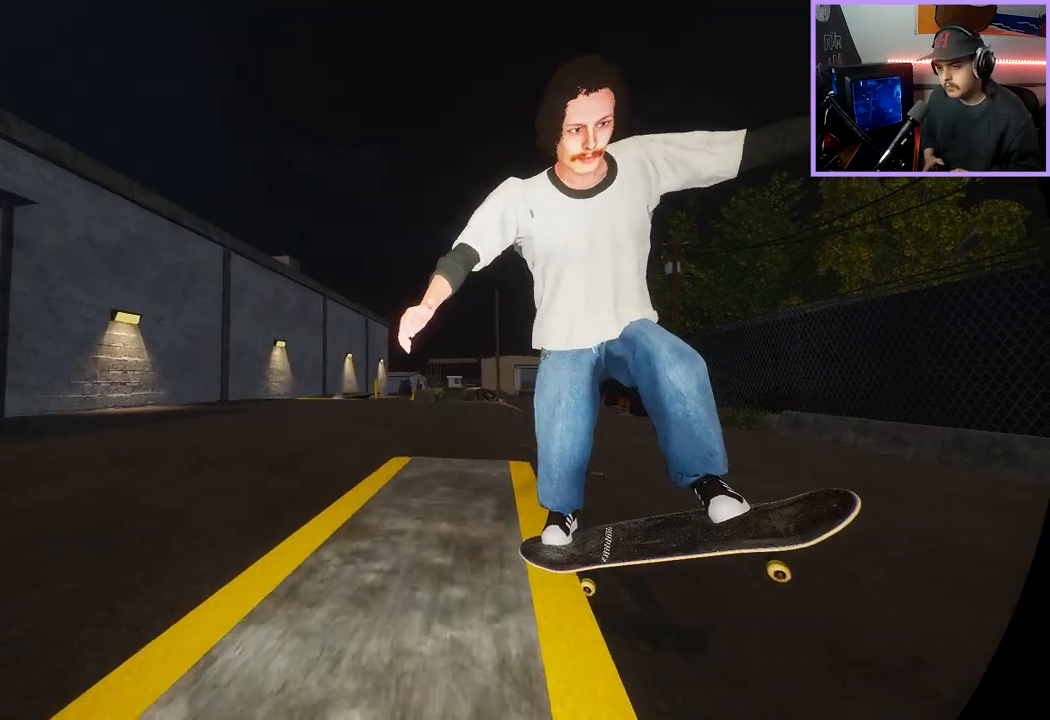
{"buttons": ["L2"], "left_stick": "down", "right_stick": "down-right", "events": [[117, "L2", "down"], [117, "R3", "down"], [217, "right_stick", "down-right"], [233, "R3", "up"]]}
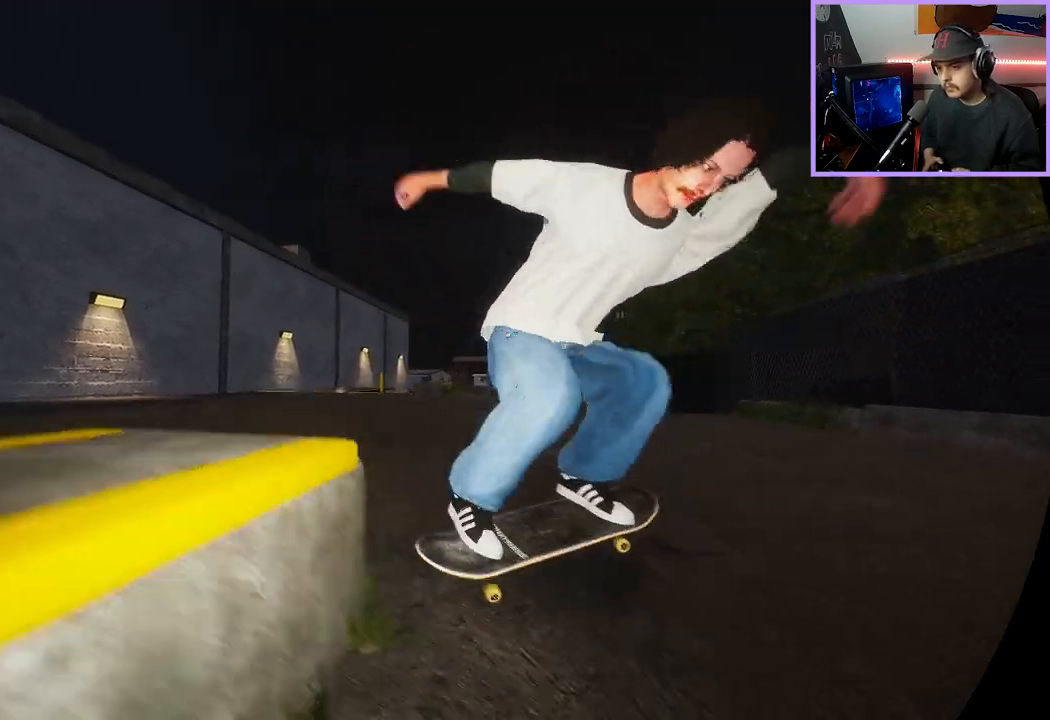
{"buttons": ["L2"], "left_stick": "center", "right_stick": "center", "events": [[17, "left_stick", "center"], [33, "L2", "up"], [67, "right_stick", "center"], [317, "L2", "down"]]}
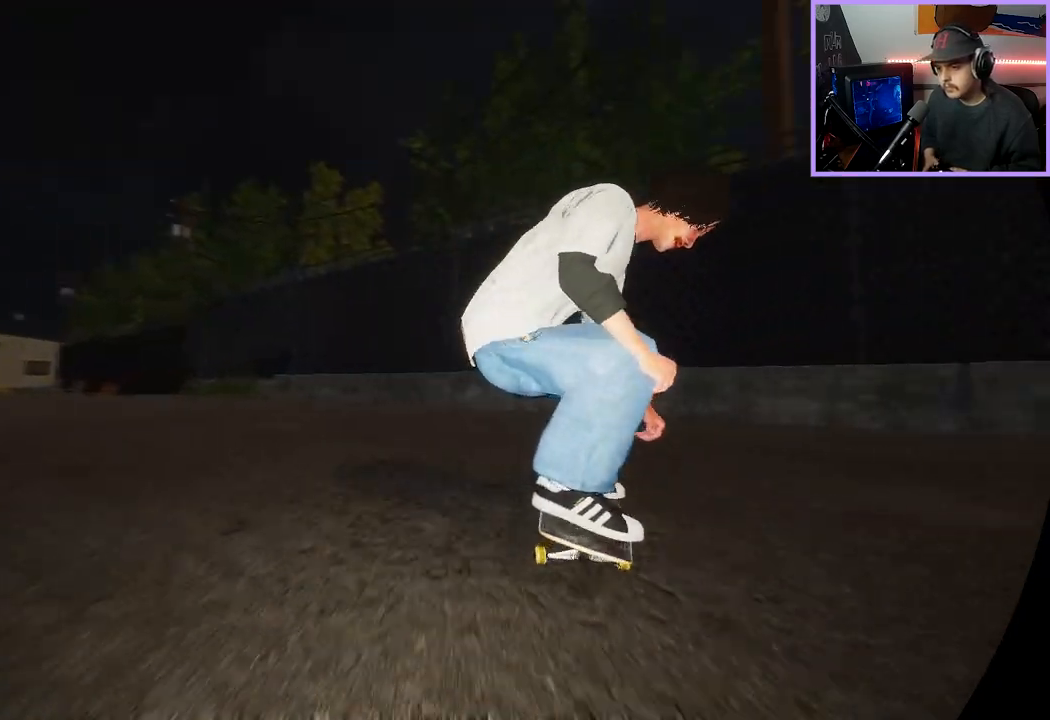
{"buttons": ["L2"], "left_stick": "center", "right_stick": "center", "events": []}
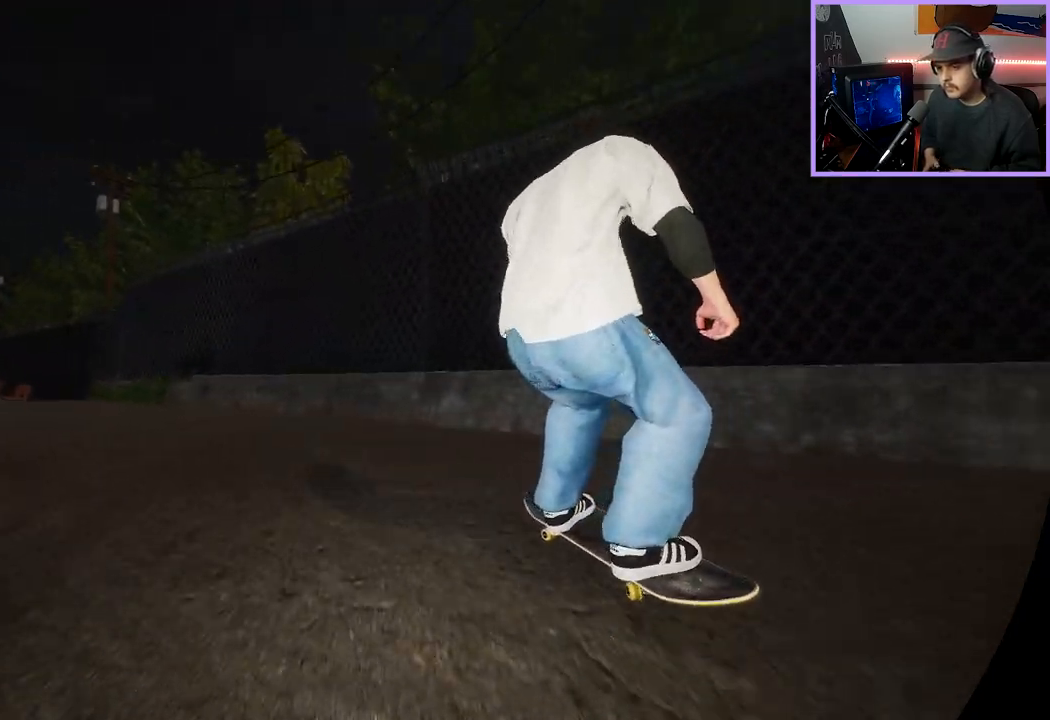
{"buttons": ["R2", "DPAD_RIGHT"], "left_stick": "center", "right_stick": "center", "events": [[250, "L2", "up"], [450, "DPAD_RIGHT", "down"], [467, "R2", "down"]]}
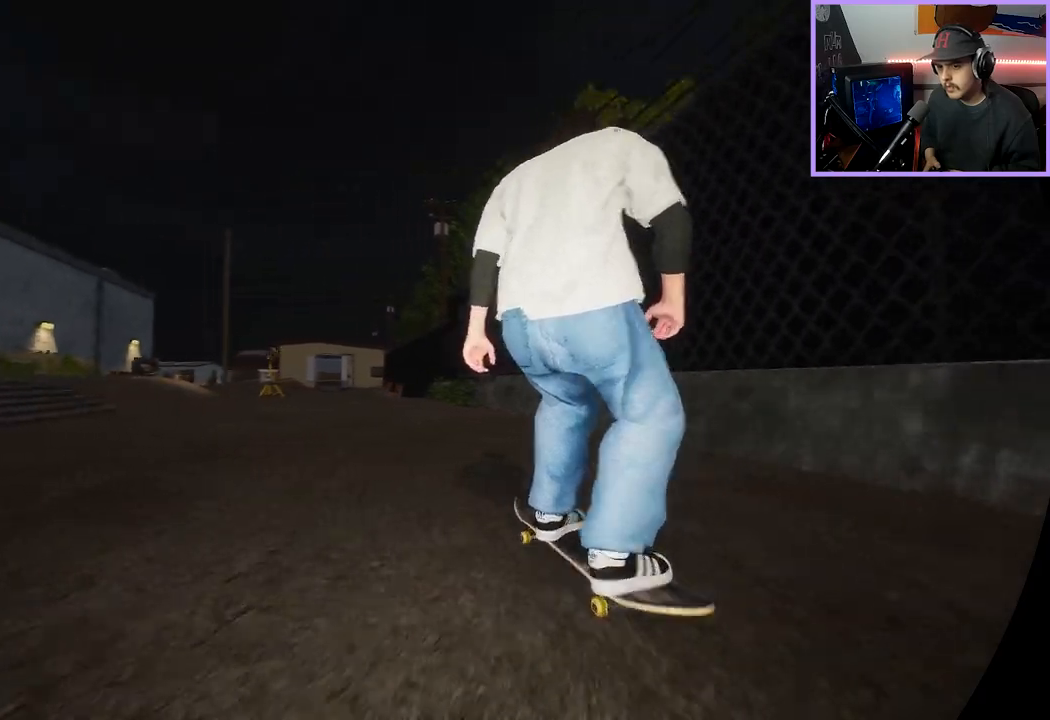
{"buttons": ["R2"], "left_stick": "center", "right_stick": "center", "events": [[50, "DPAD_RIGHT", "up"], [233, "R2", "up"], [417, "R2", "down"]]}
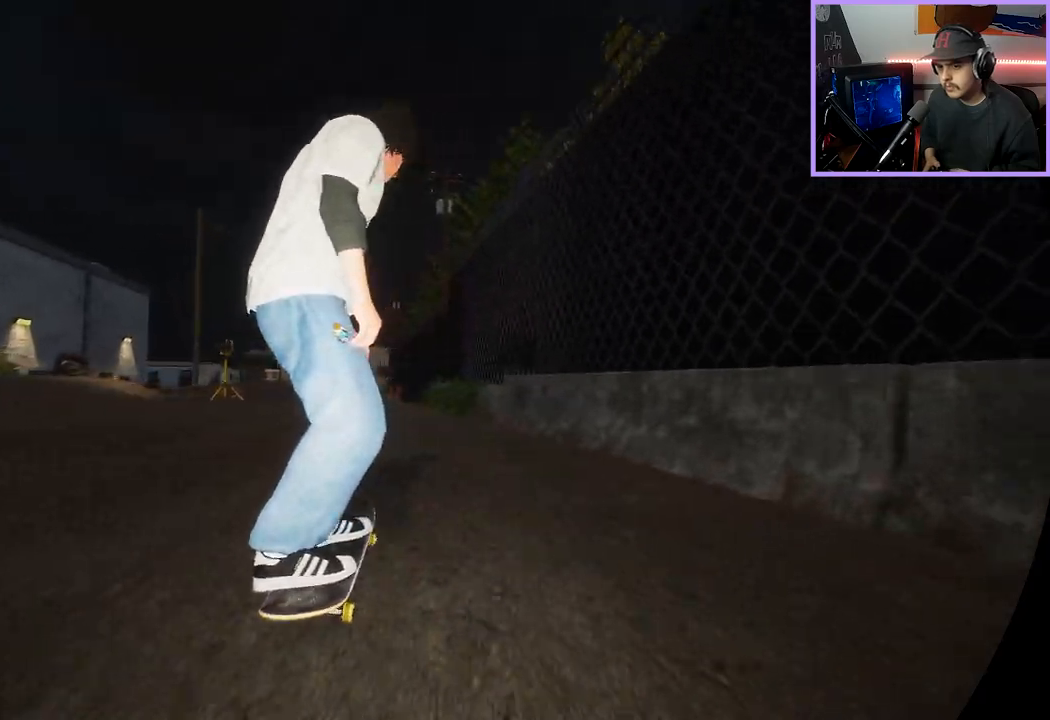
{"buttons": [], "left_stick": "center", "right_stick": "center", "events": [[50, "R2", "up"], [250, "R2", "down"], [400, "R2", "up"]]}
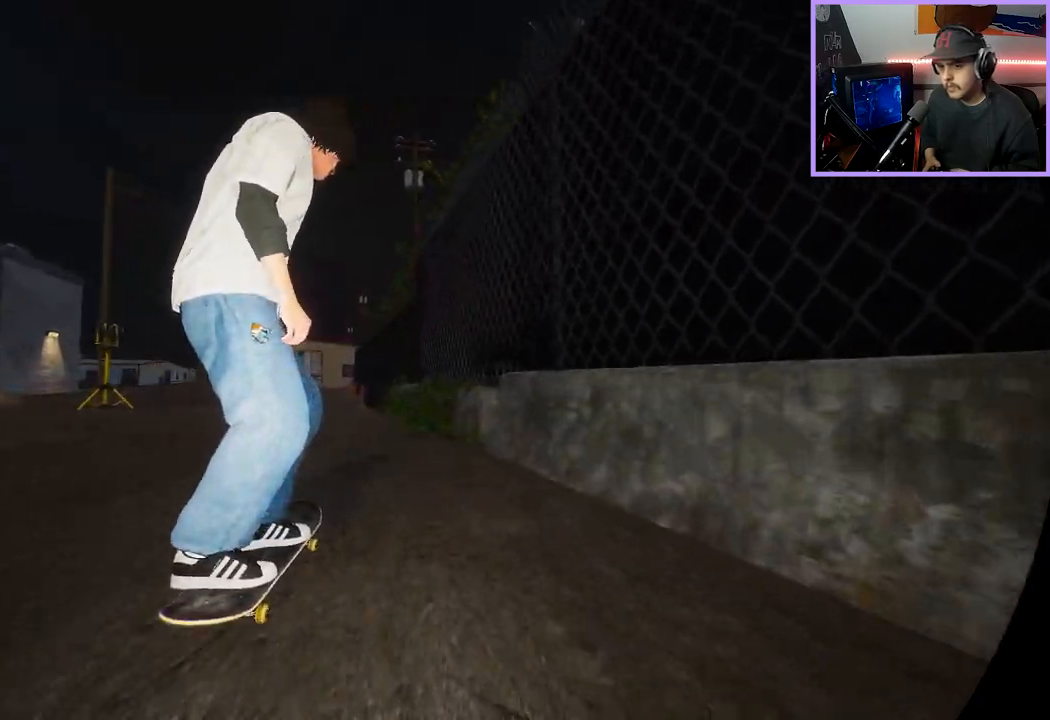
{"buttons": [], "left_stick": "down", "right_stick": "down", "events": [[283, "left_stick", "down"], [283, "right_stick", "down"]]}
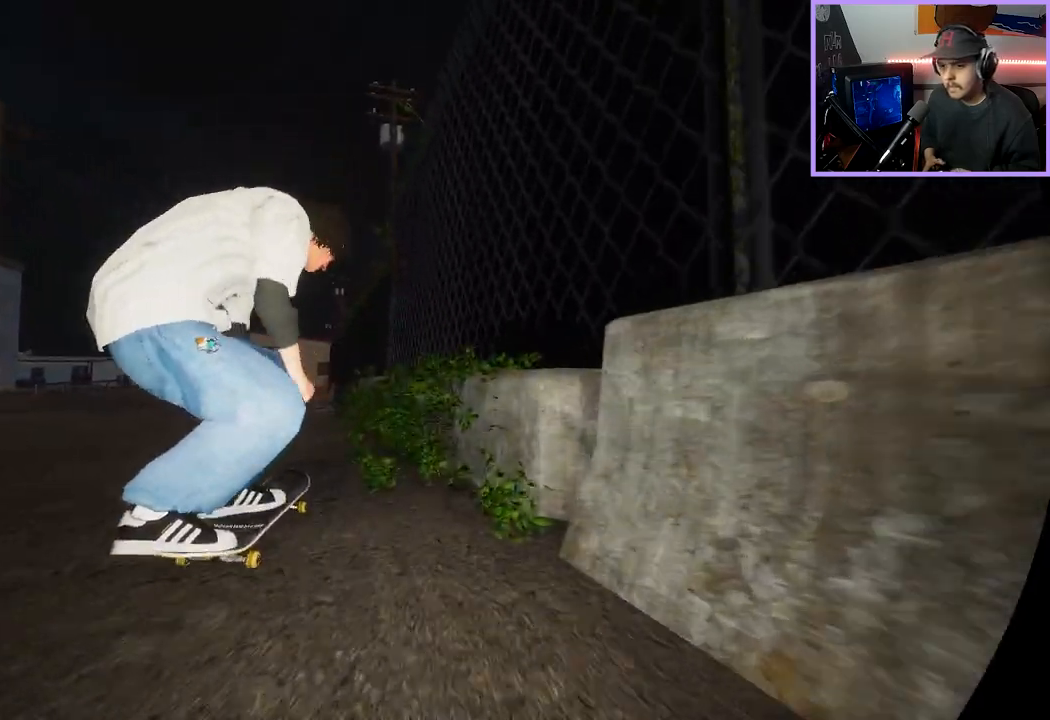
{"buttons": [], "left_stick": "center", "right_stick": "down-right", "events": [[100, "L2", "down"], [117, "left_stick", "center"], [117, "right_stick", "center"], [250, "right_stick", "right"], [300, "right_stick", "down-right"], [467, "L2", "up"]]}
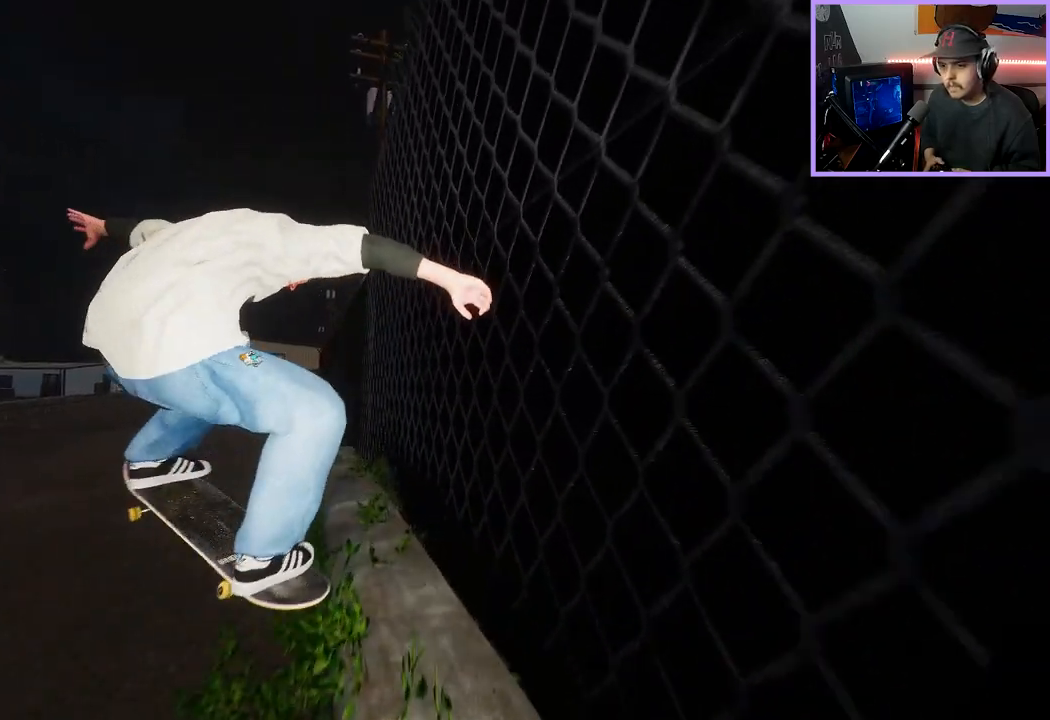
{"buttons": [], "left_stick": "center", "right_stick": "down-right", "events": []}
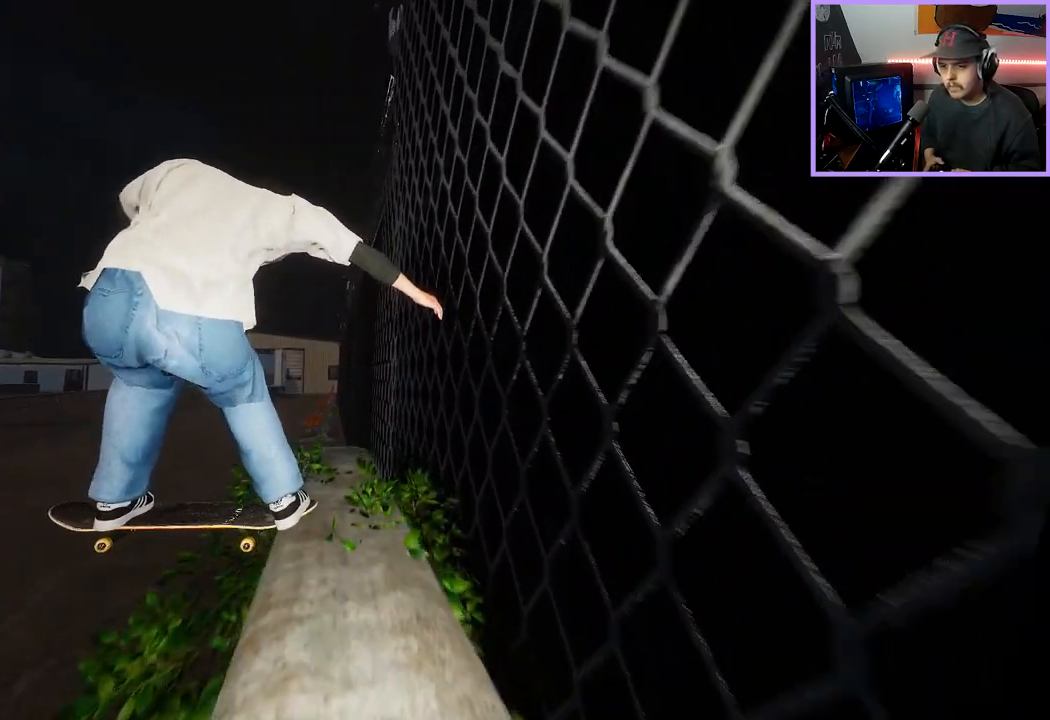
{"buttons": [], "left_stick": "center", "right_stick": "center", "events": [[100, "L3", "down"], [133, "R2", "down"], [183, "L3", "up"], [200, "right_stick", "center"], [467, "R2", "up"]]}
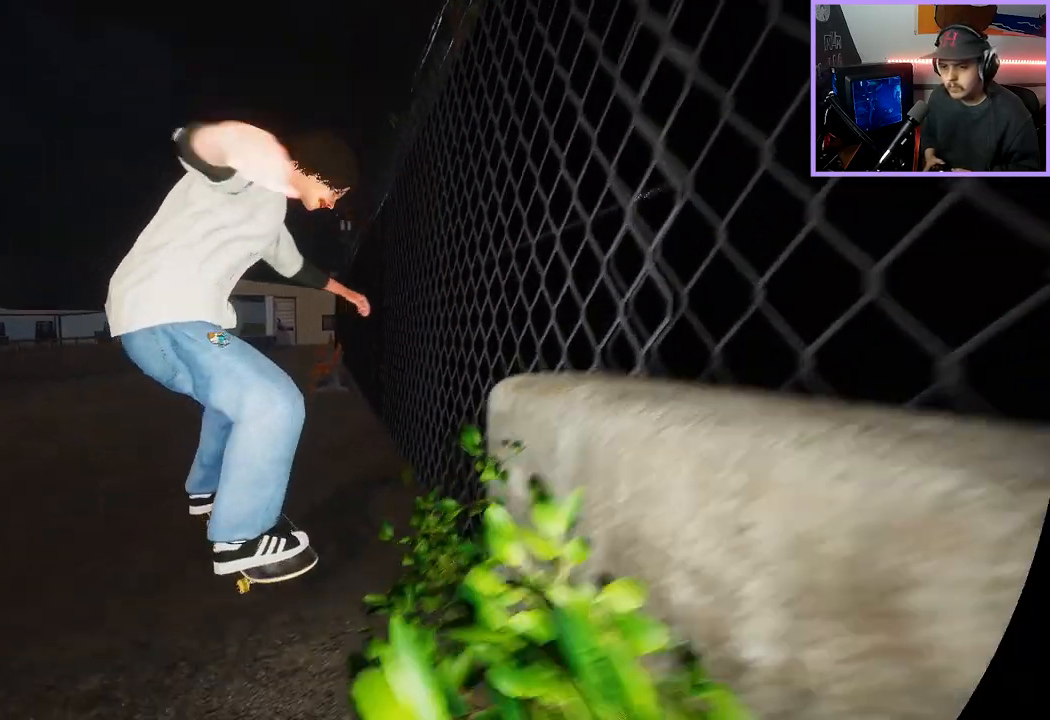
{"buttons": [], "left_stick": "center", "right_stick": "center", "events": []}
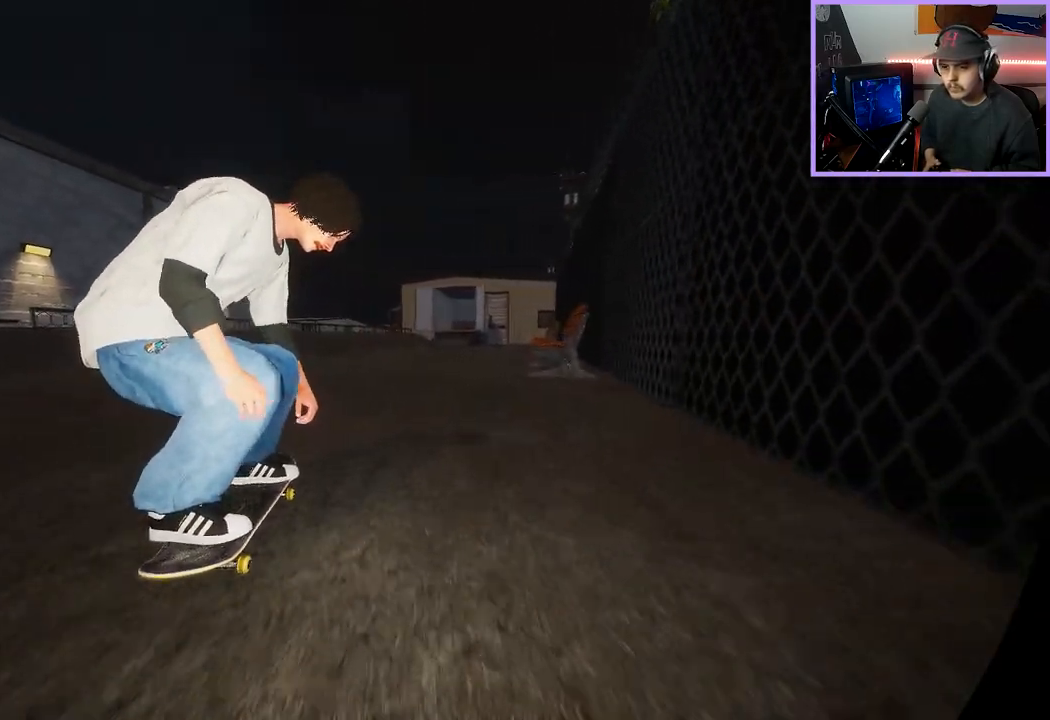
{"buttons": ["R2"], "left_stick": "center", "right_stick": "center", "events": [[17, "L2", "down"], [333, "L2", "up"], [483, "R2", "down"]]}